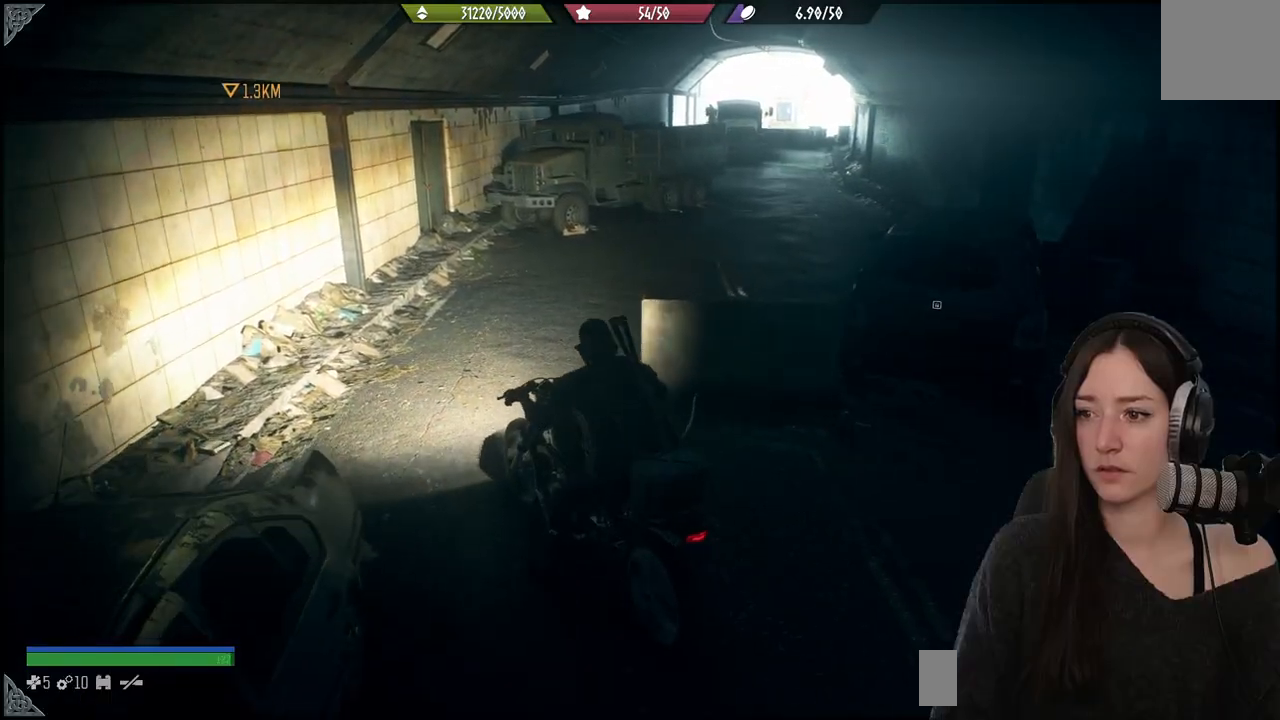
Gameplay with a controller (Xbox layout); each line is a JSON object with the inputs held at the frame after it. "events" lists button and stick changes between this image and that frame as [ms after this image, input, new state], when the widget could be followed in between.
{"buttons": [], "left_stick": "up-right", "right_stick": "center", "events": [[250, "left_stick", "up-right"]]}
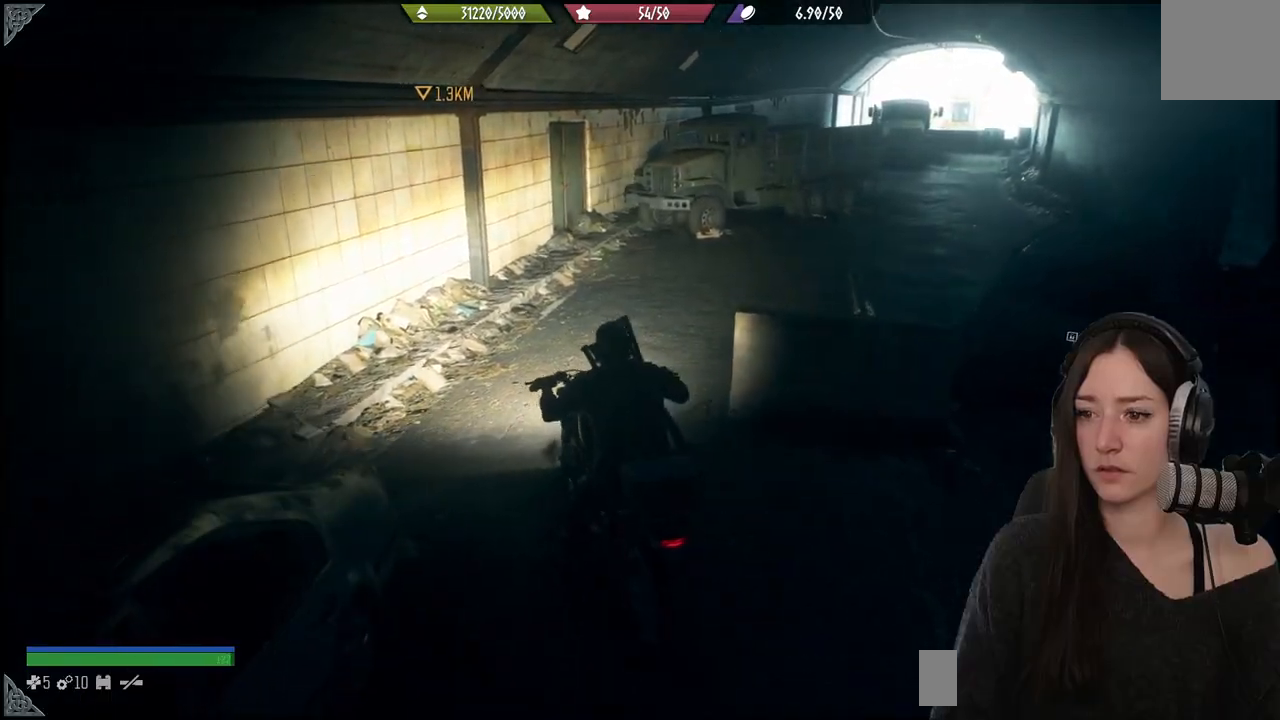
{"buttons": [], "left_stick": "center", "right_stick": "center", "events": [[100, "left_stick", "up"], [367, "left_stick", "center"]]}
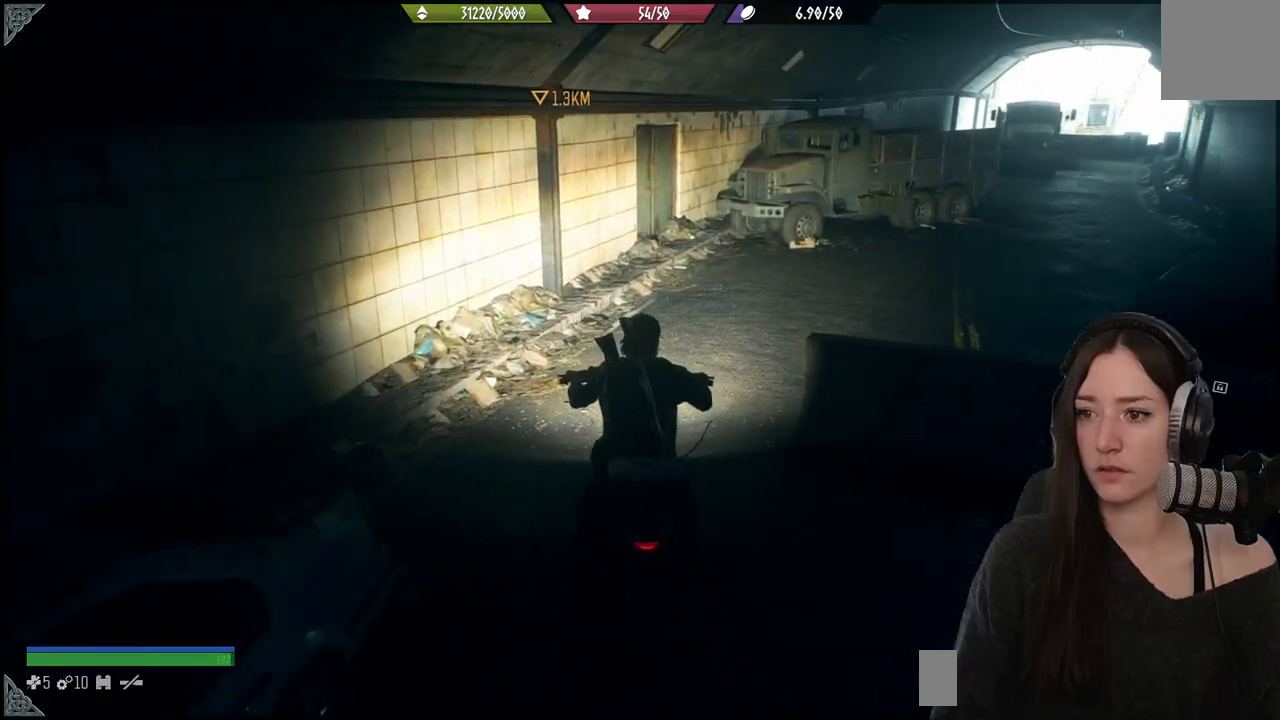
{"buttons": [], "left_stick": "center", "right_stick": "center", "events": []}
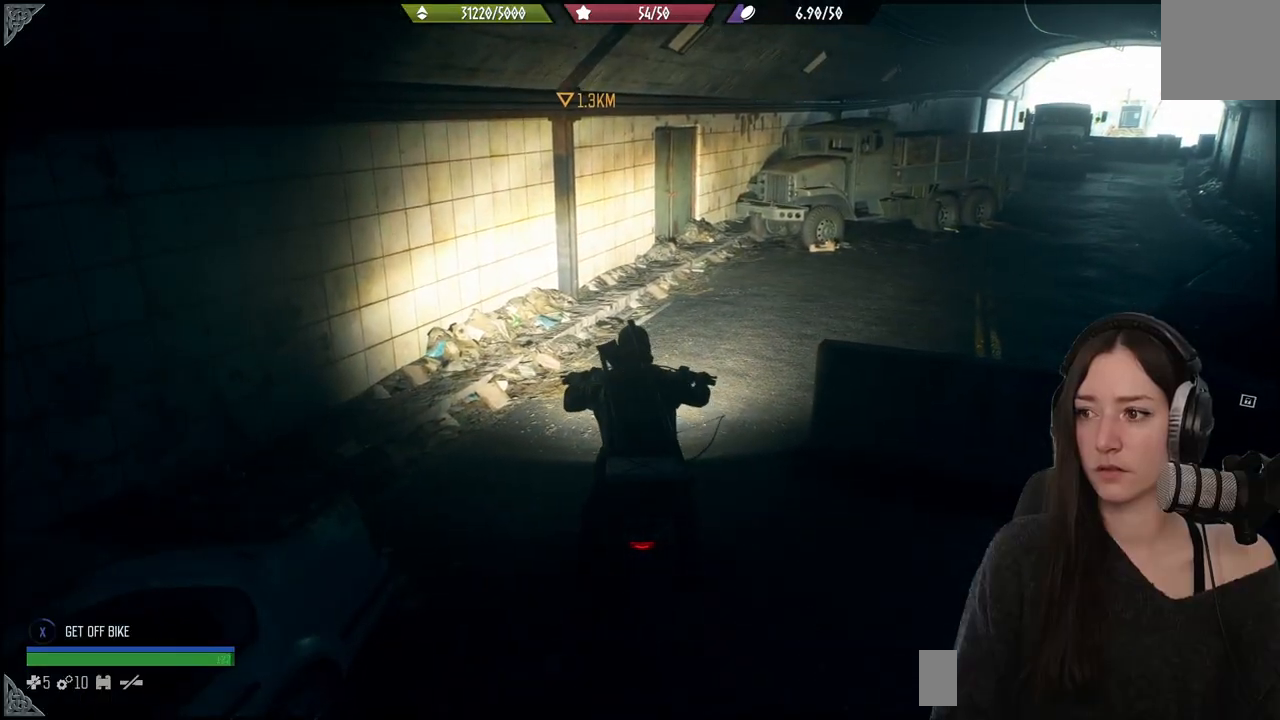
{"buttons": ["X"], "left_stick": "center", "right_stick": "center", "events": [[33, "X", "down"]]}
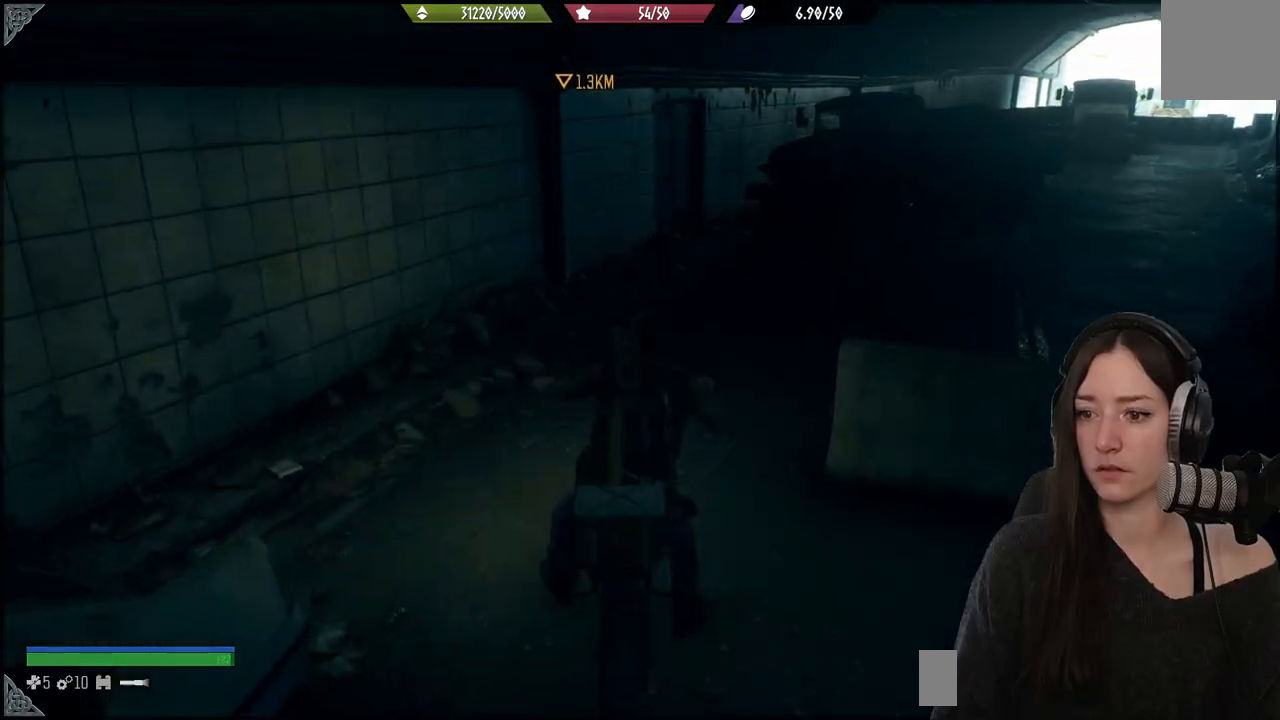
{"buttons": [], "left_stick": "right", "right_stick": "right", "events": [[83, "X", "up"], [167, "left_stick", "right"], [383, "right_stick", "right"]]}
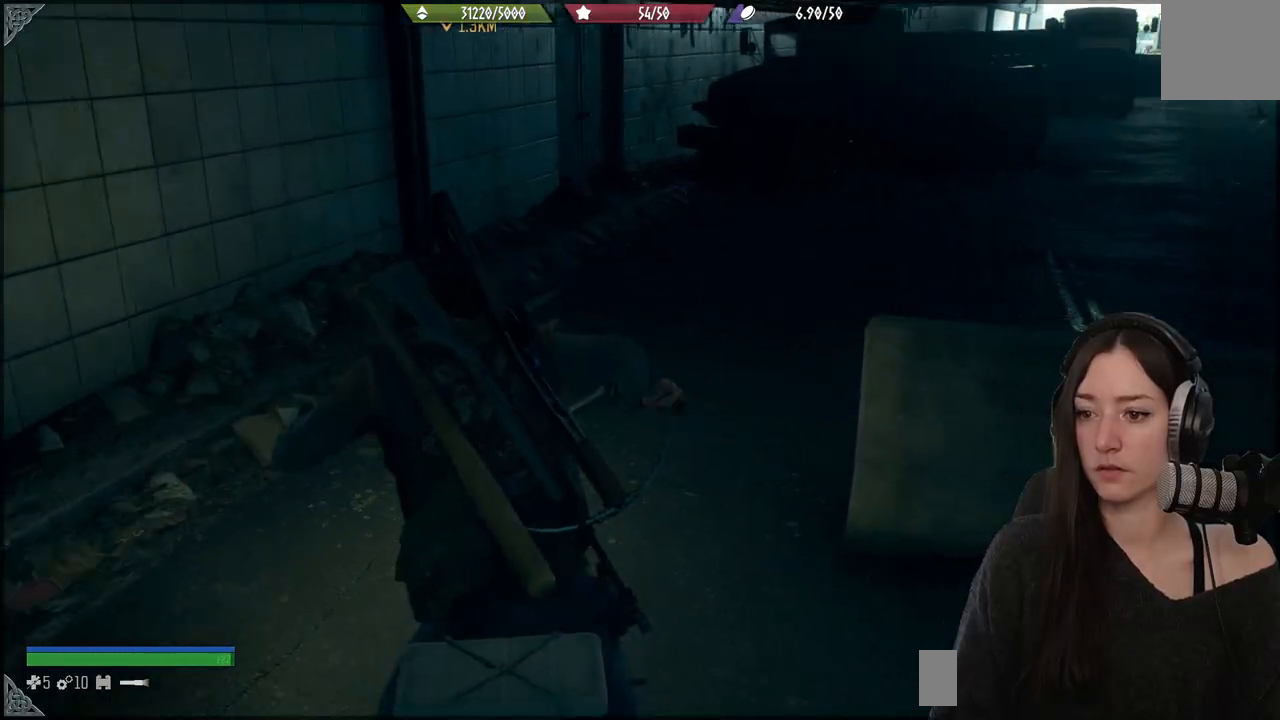
{"buttons": [], "left_stick": "right", "right_stick": "center", "events": [[400, "right_stick", "center"]]}
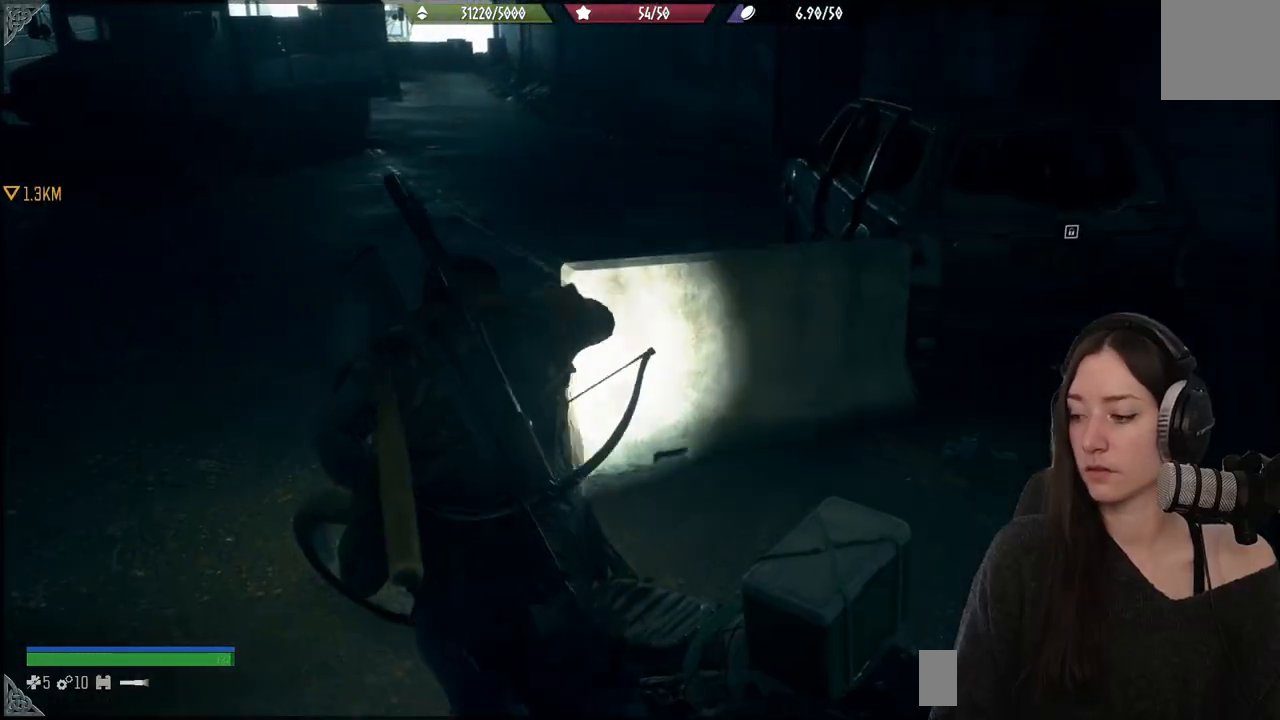
{"buttons": [], "left_stick": "down-right", "right_stick": "right", "events": [[33, "left_stick", "up-right"], [167, "left_stick", "right"], [383, "right_stick", "right"], [433, "left_stick", "down-right"]]}
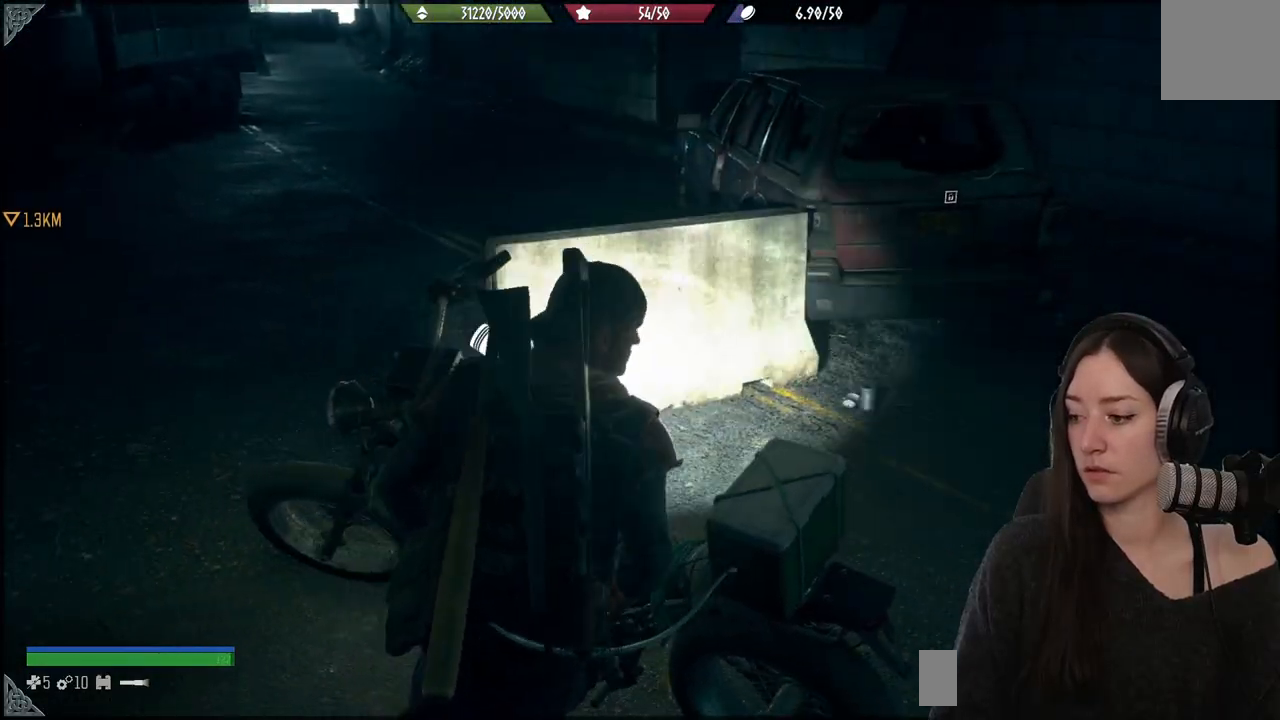
{"buttons": [], "left_stick": "right", "right_stick": "right", "events": [[183, "left_stick", "right"]]}
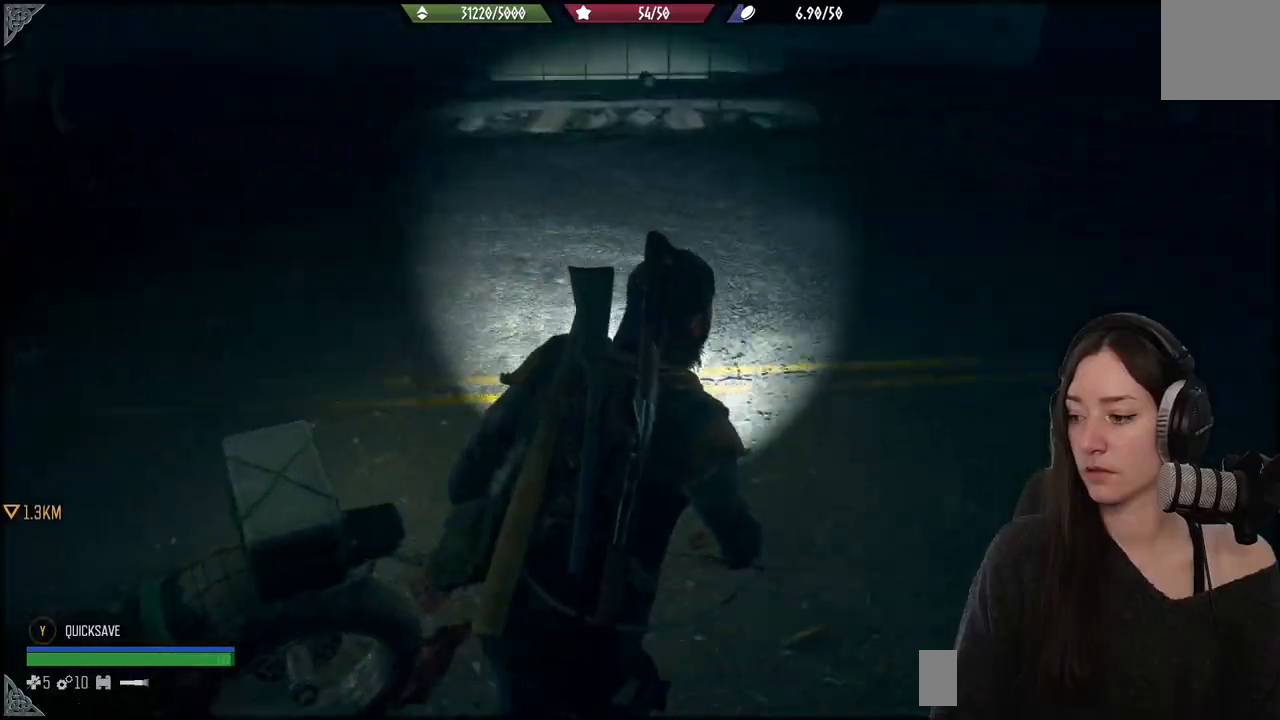
{"buttons": [], "left_stick": "up", "right_stick": "left", "events": [[100, "left_stick", "up-right"], [100, "right_stick", "center"], [250, "left_stick", "up"], [267, "right_stick", "left"]]}
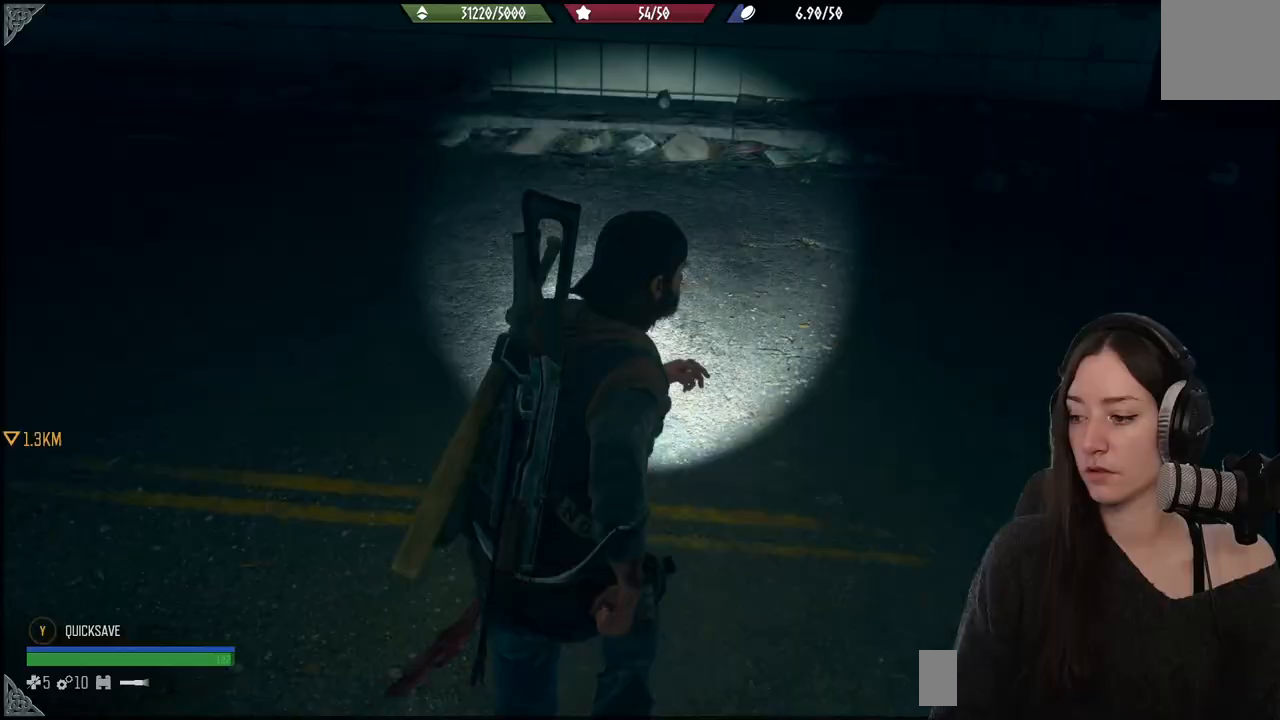
{"buttons": [], "left_stick": "up", "right_stick": "left", "events": []}
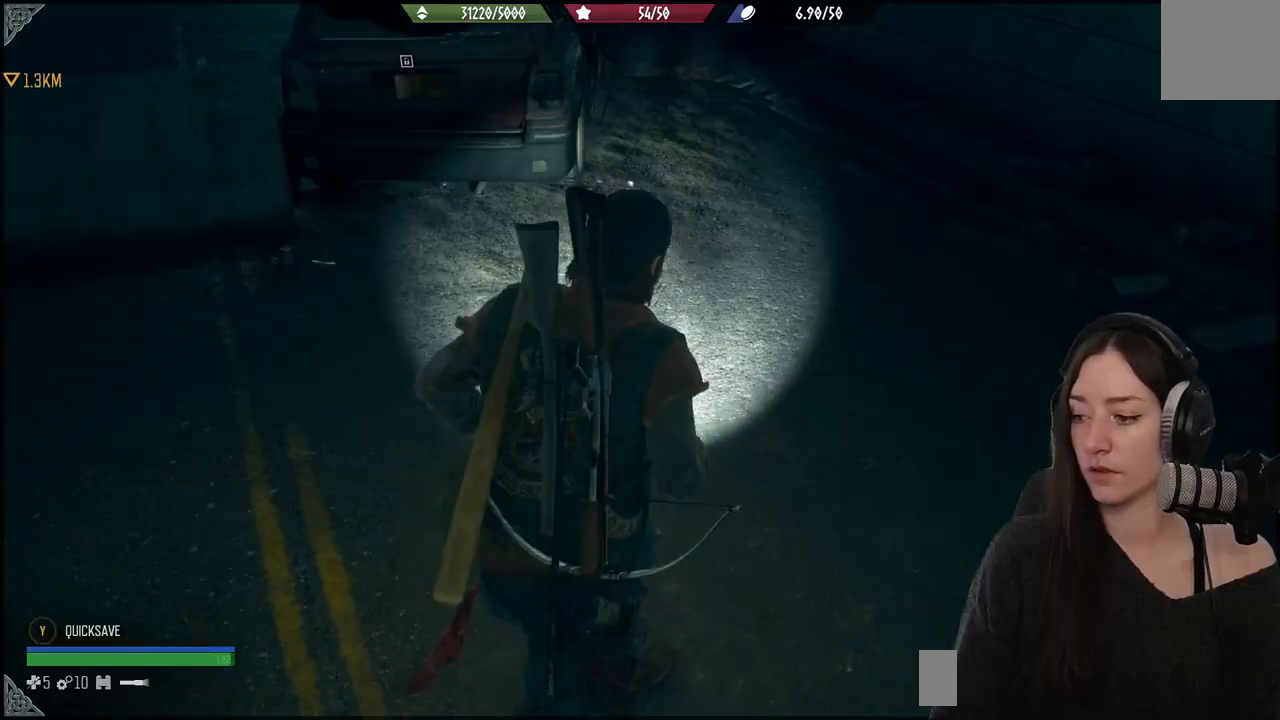
{"buttons": [], "left_stick": "up", "right_stick": "left", "events": [[33, "right_stick", "center"], [283, "right_stick", "left"]]}
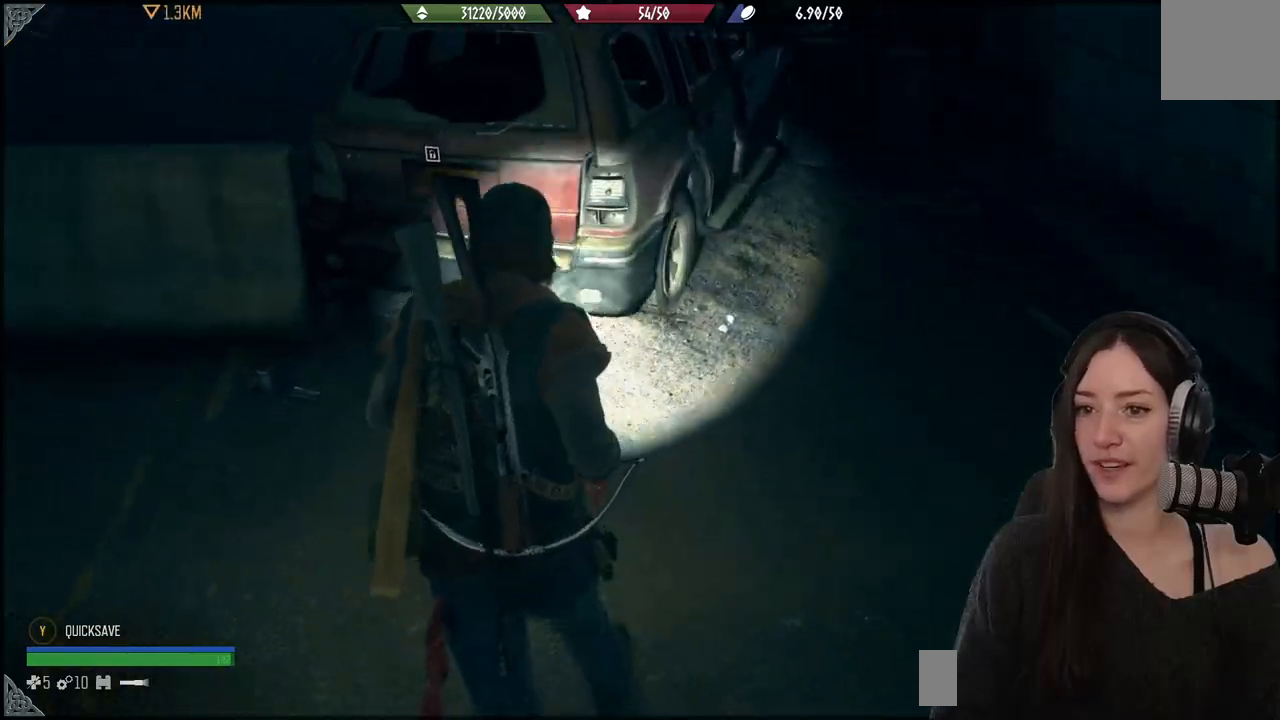
{"buttons": [], "left_stick": "center", "right_stick": "down-left", "events": [[33, "right_stick", "up-left"], [183, "right_stick", "center"], [433, "left_stick", "center"], [500, "right_stick", "down-left"]]}
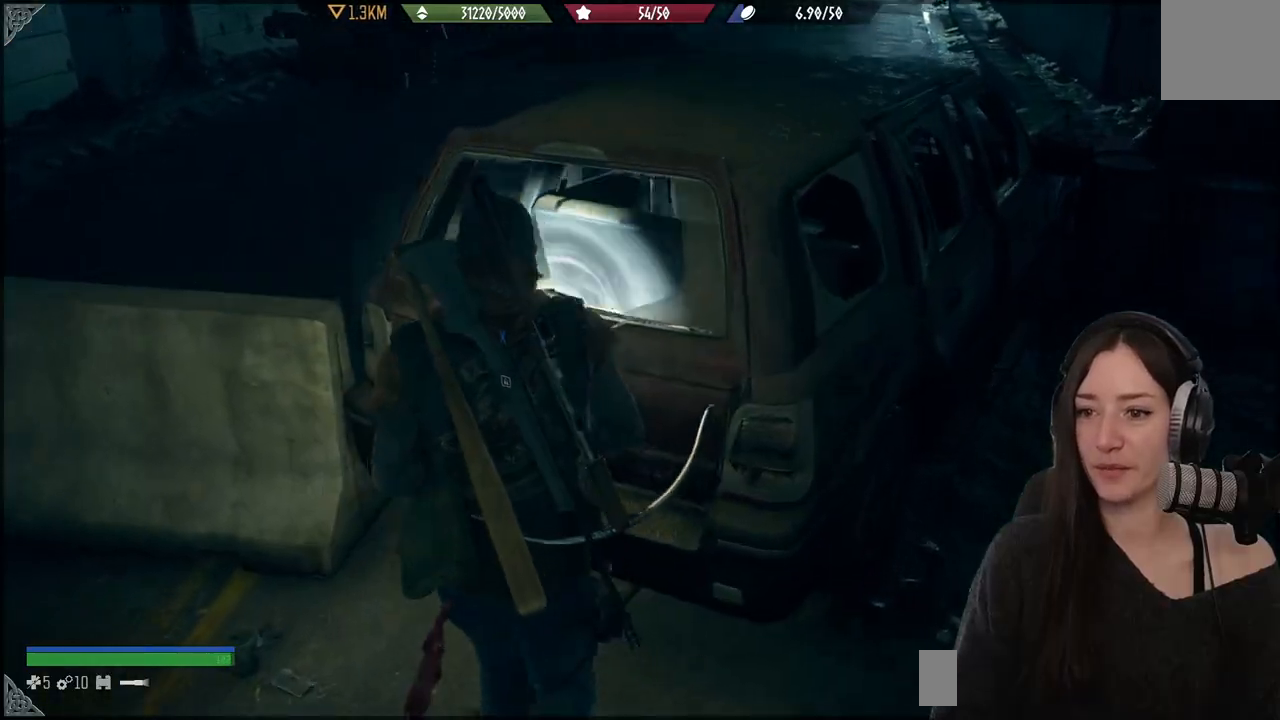
{"buttons": ["X"], "left_stick": "center", "right_stick": "center", "events": [[167, "right_stick", "center"], [300, "X", "down"]]}
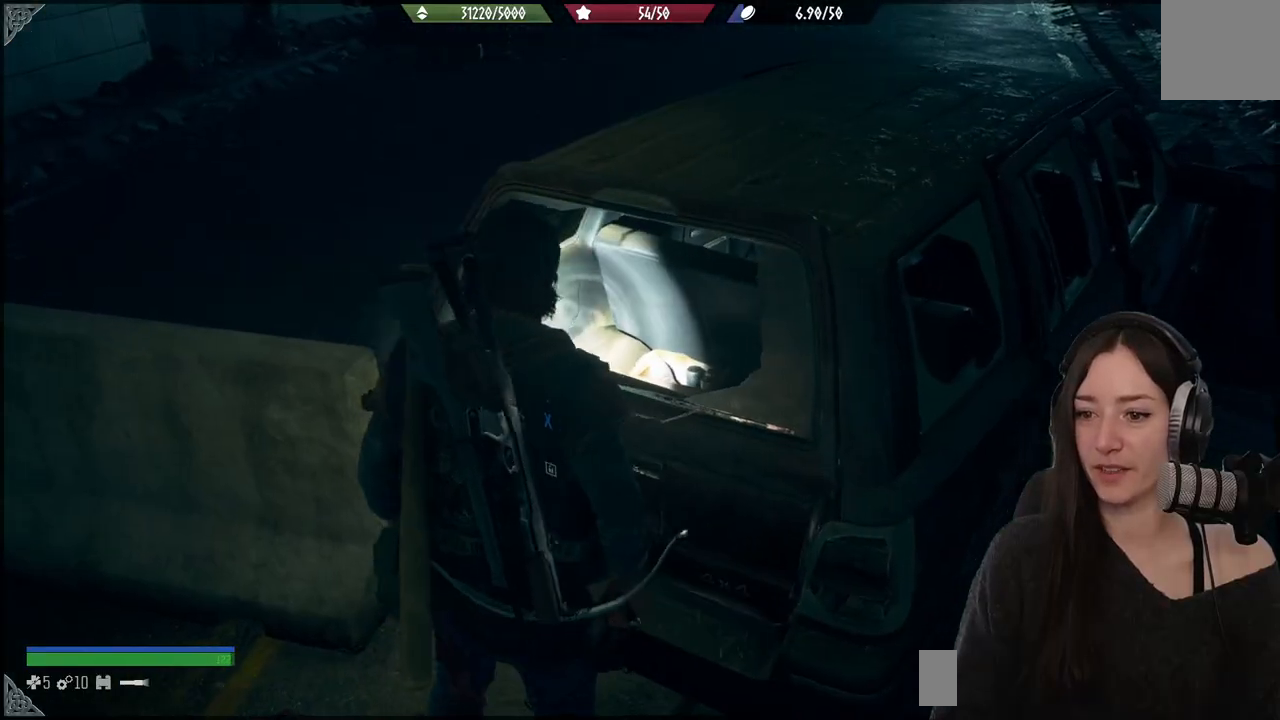
{"buttons": ["X"], "left_stick": "center", "right_stick": "center", "events": []}
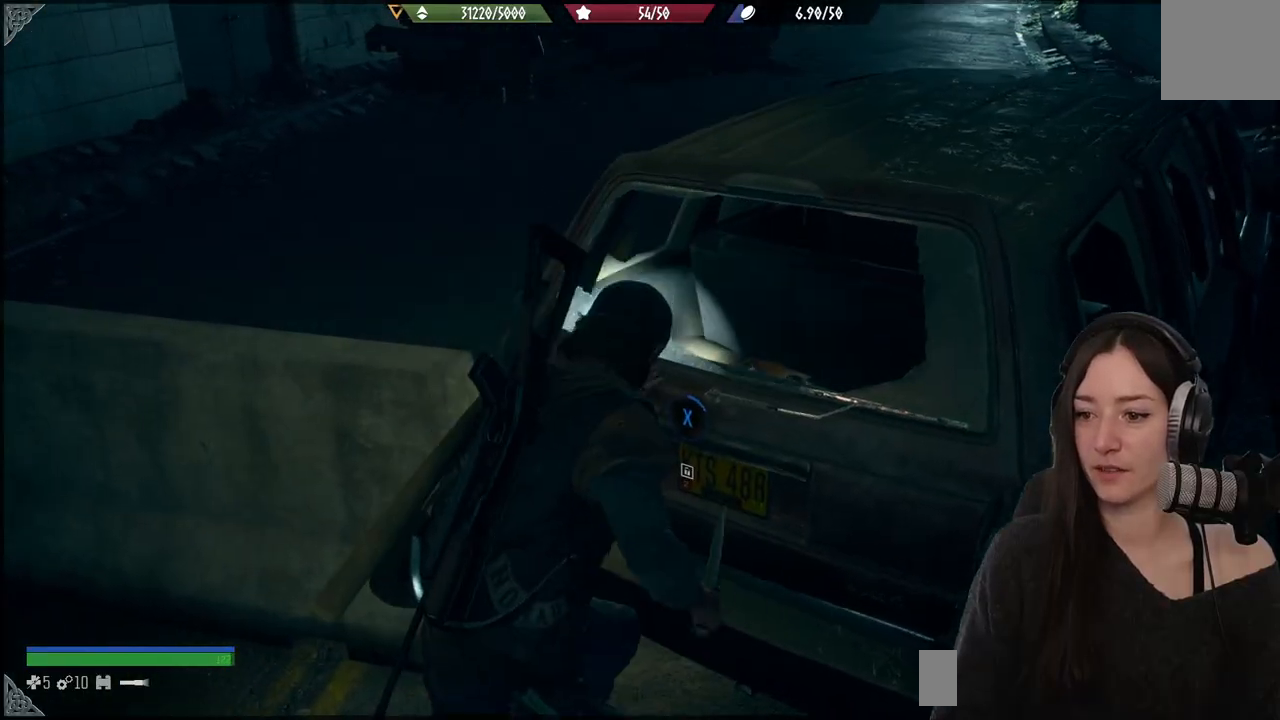
{"buttons": ["X"], "left_stick": "center", "right_stick": "center", "events": []}
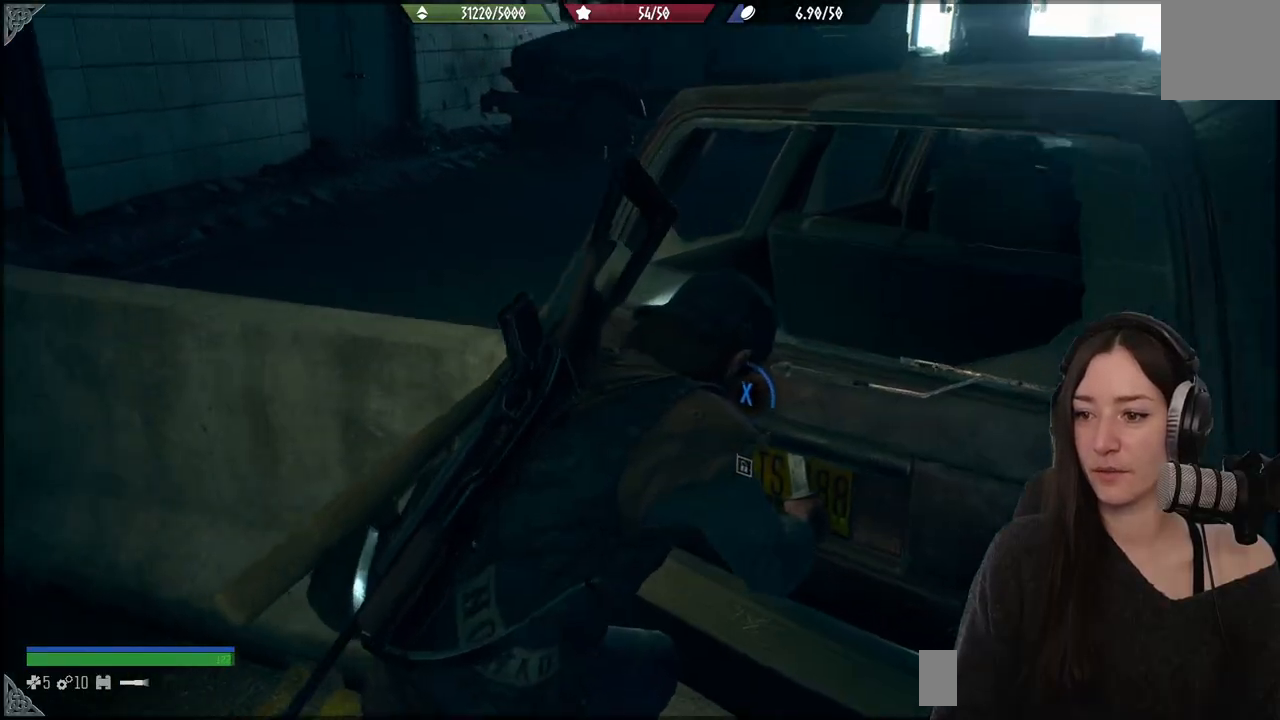
{"buttons": ["X"], "left_stick": "center", "right_stick": "center", "events": []}
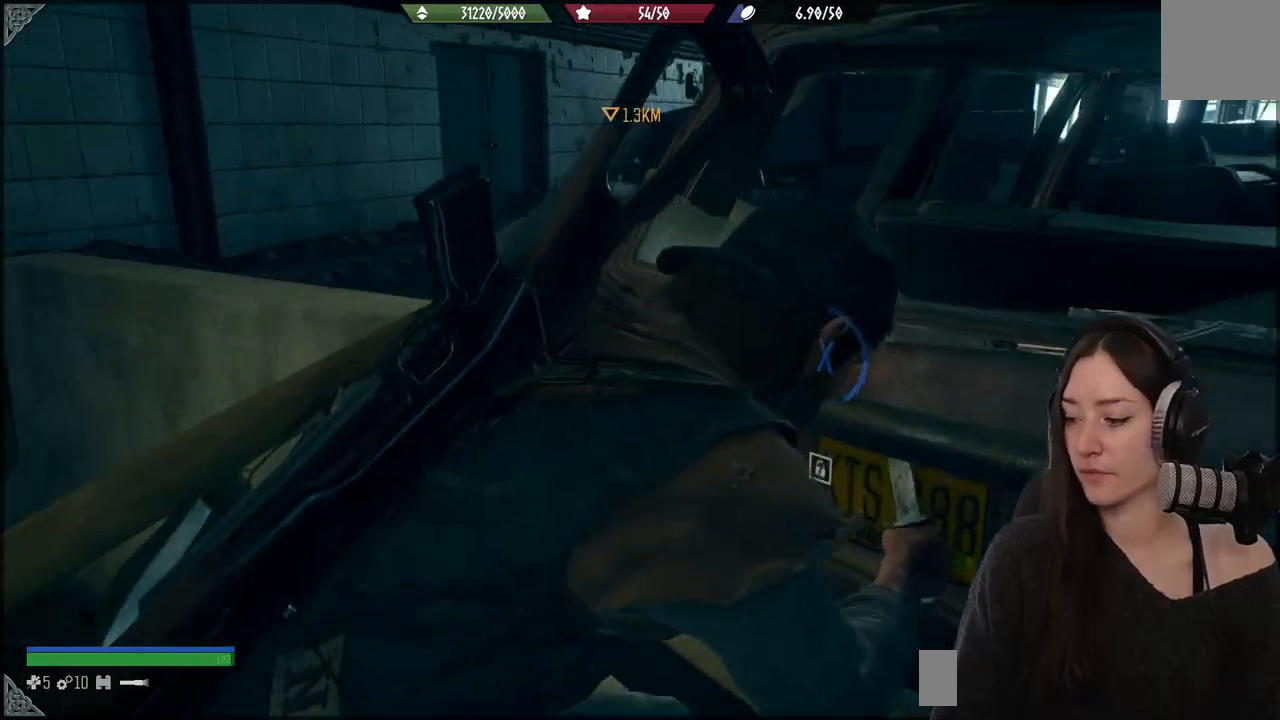
{"buttons": ["X"], "left_stick": "center", "right_stick": "center", "events": []}
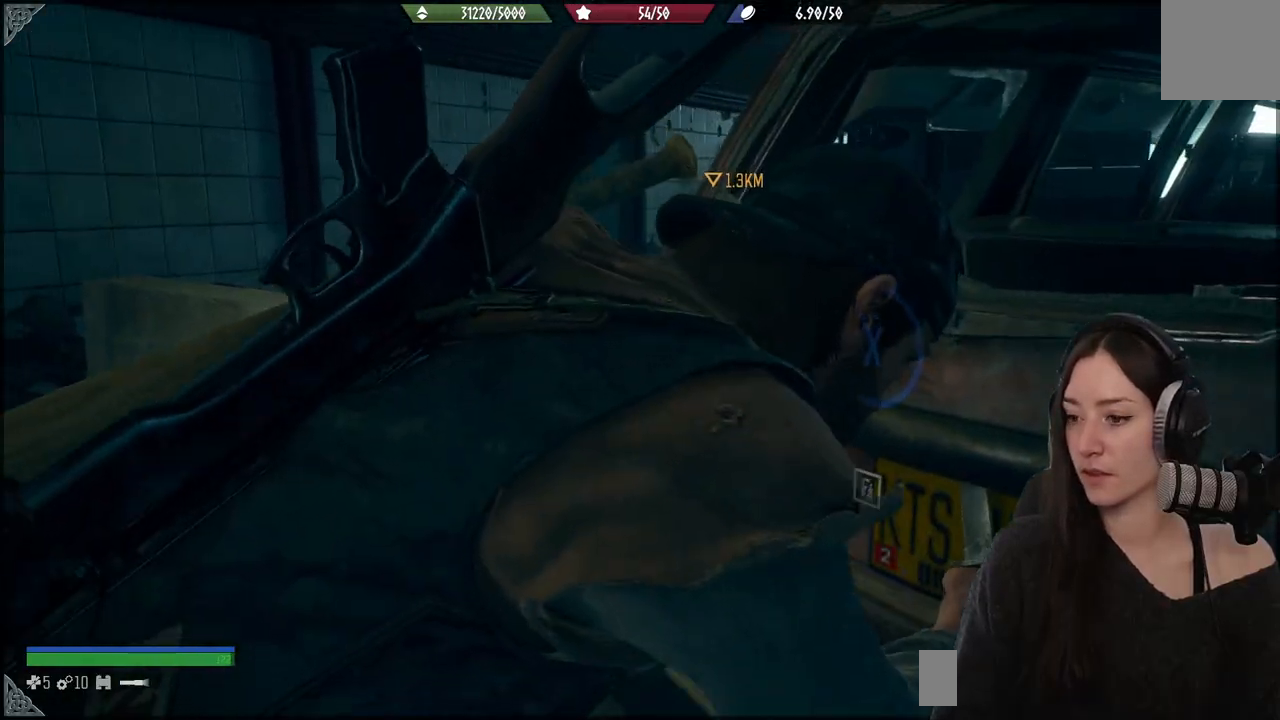
{"buttons": ["X"], "left_stick": "center", "right_stick": "center", "events": []}
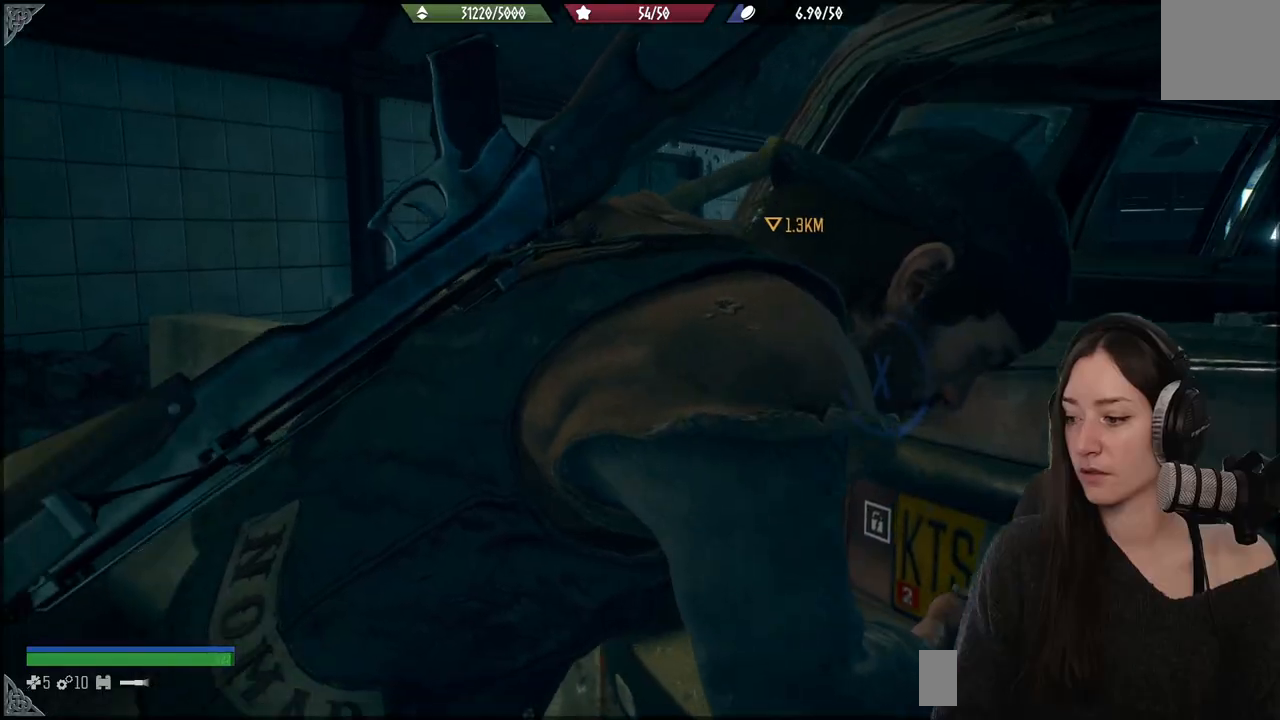
{"buttons": ["X"], "left_stick": "center", "right_stick": "center", "events": []}
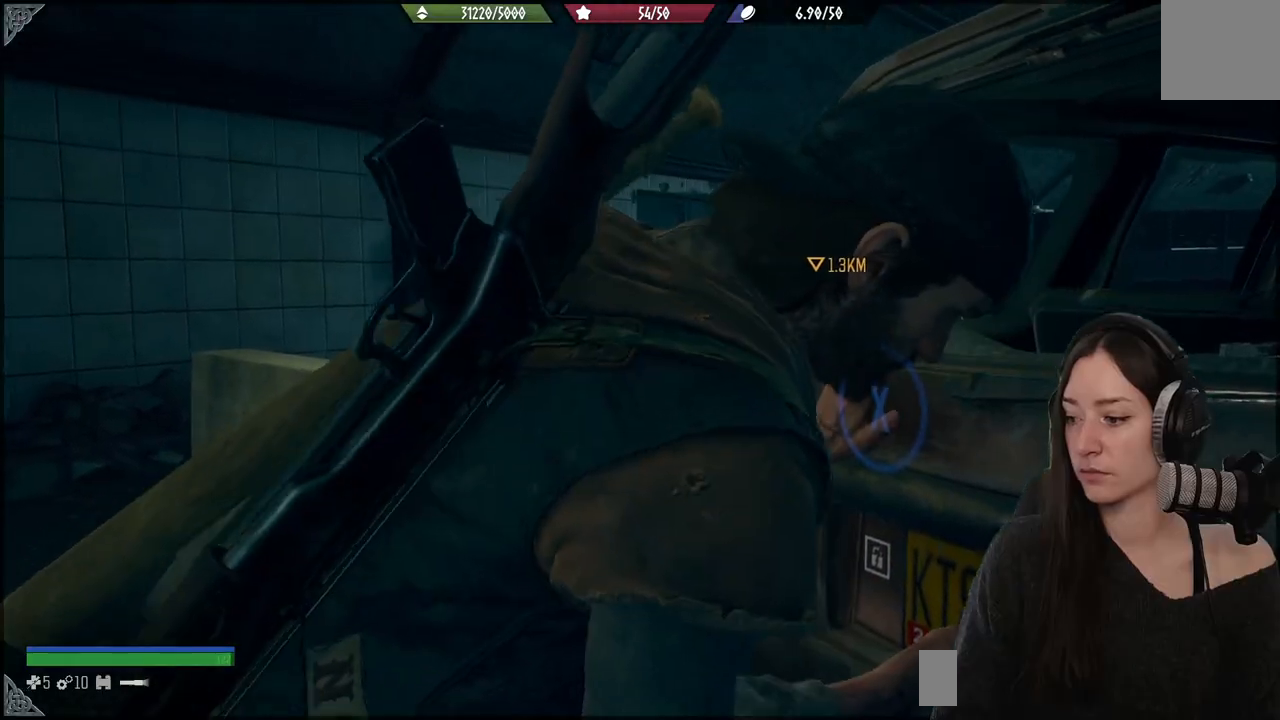
{"buttons": ["X"], "left_stick": "center", "right_stick": "center", "events": []}
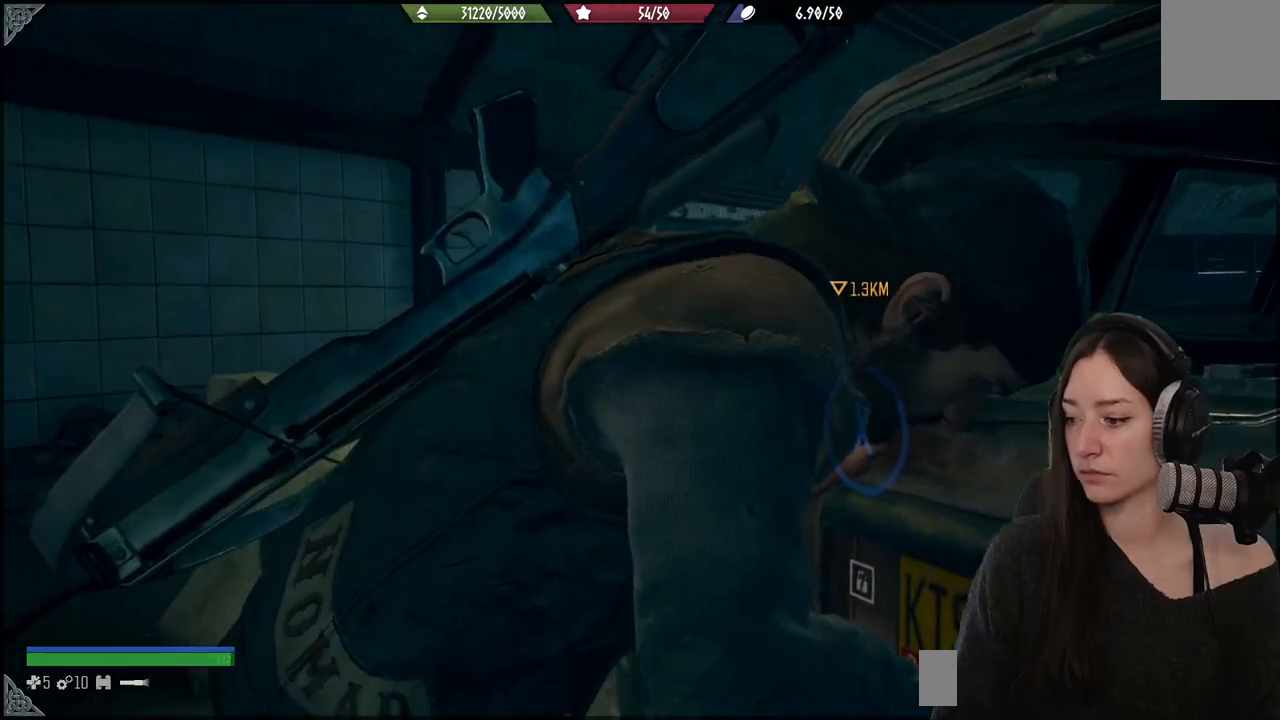
{"buttons": ["X"], "left_stick": "center", "right_stick": "center", "events": []}
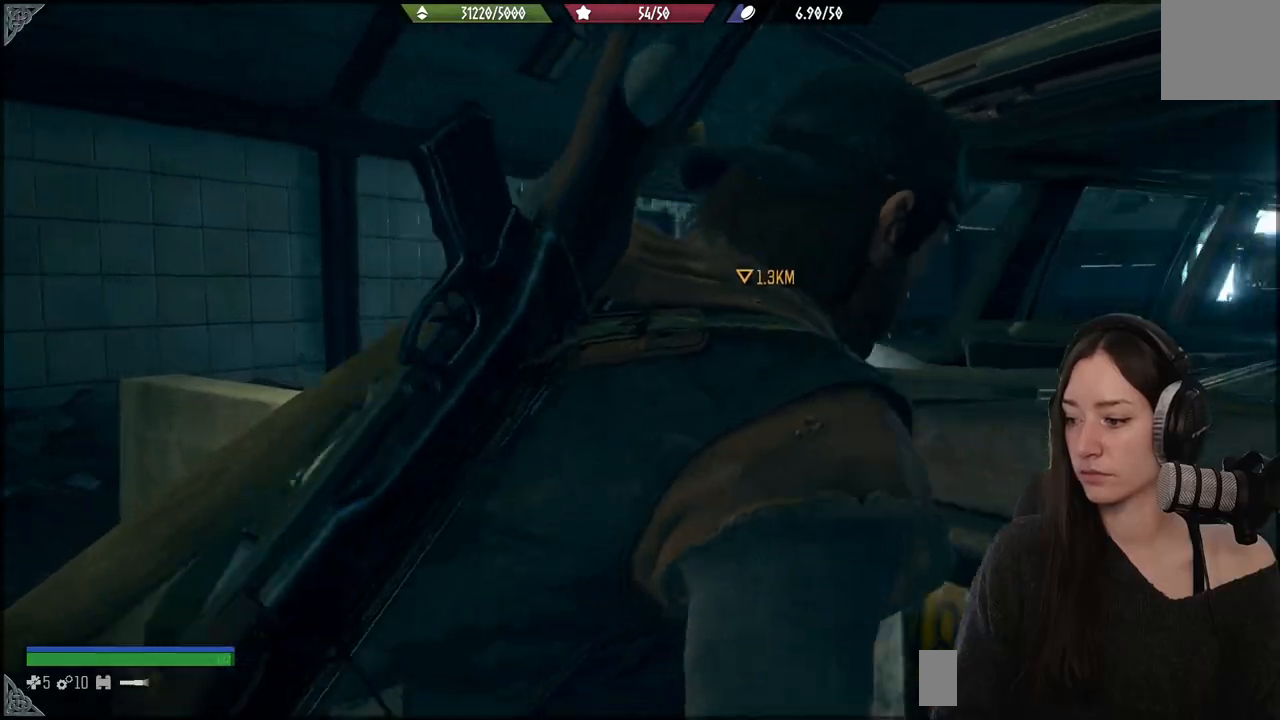
{"buttons": [], "left_stick": "center", "right_stick": "center", "events": [[483, "X", "up"]]}
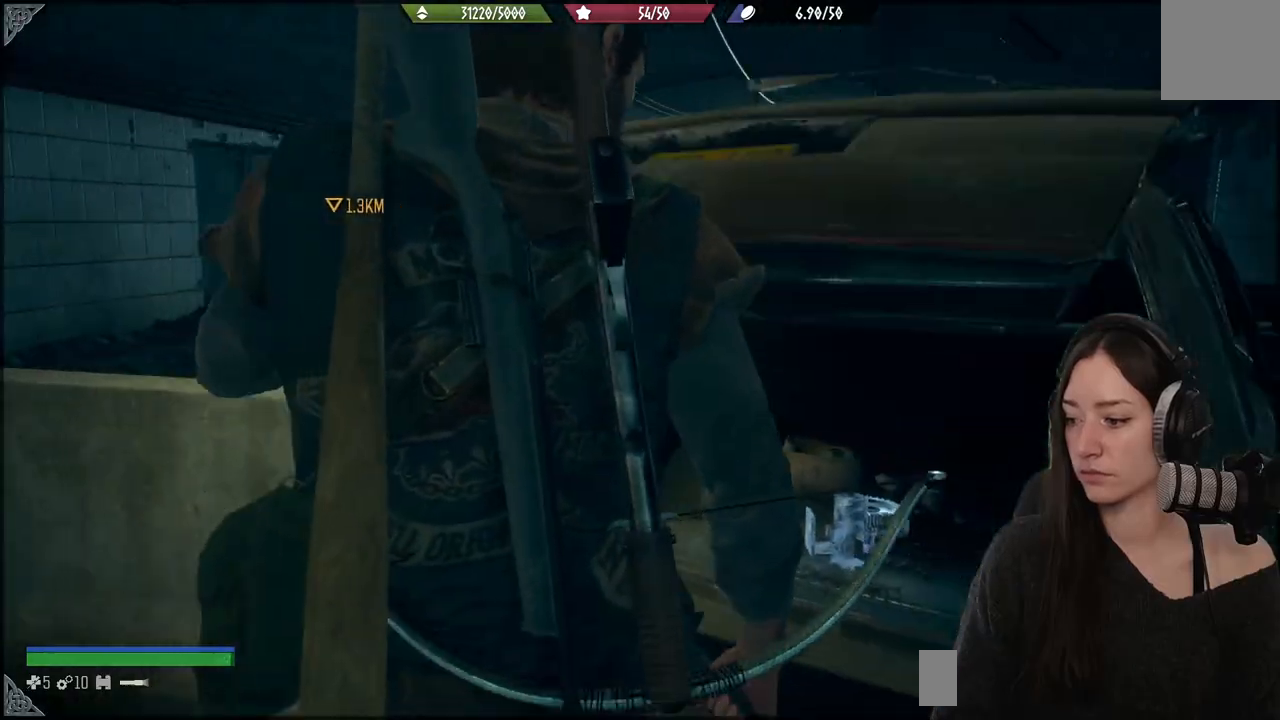
{"buttons": [], "left_stick": "center", "right_stick": "down", "events": [[483, "right_stick", "down"]]}
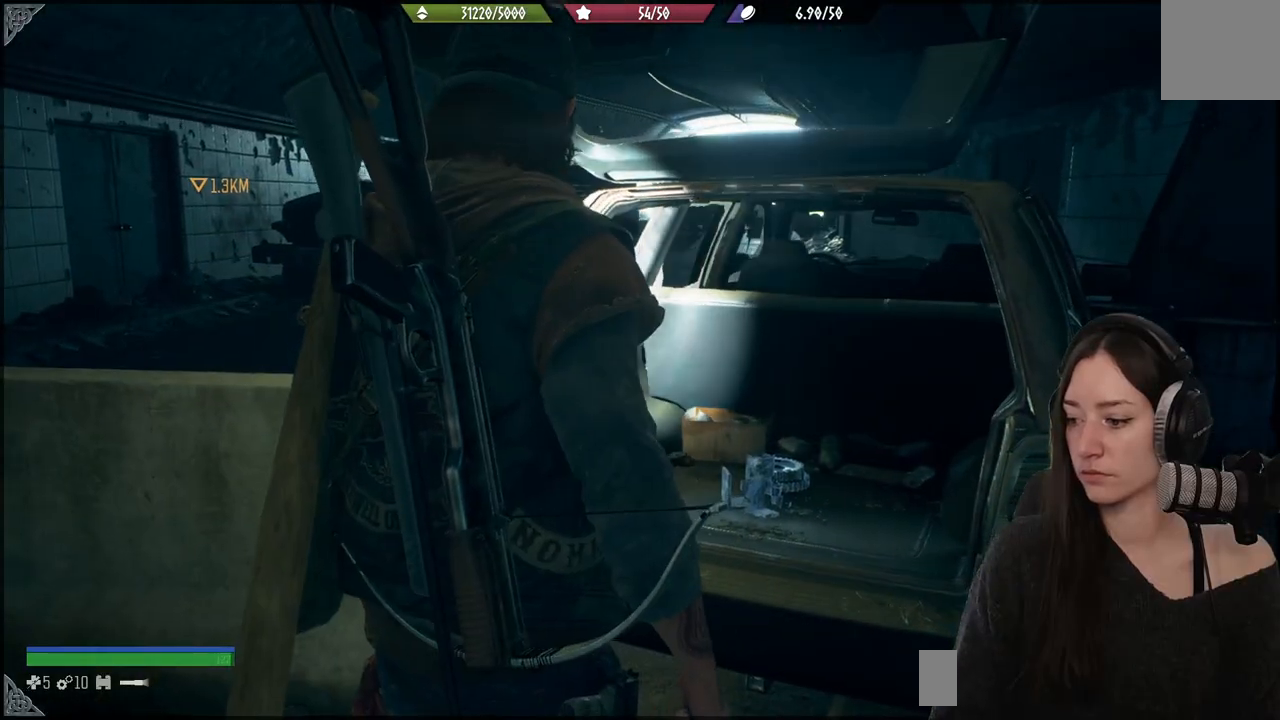
{"buttons": [], "left_stick": "center", "right_stick": "center", "events": [[33, "left_stick", "up"], [300, "right_stick", "center"], [383, "left_stick", "center"]]}
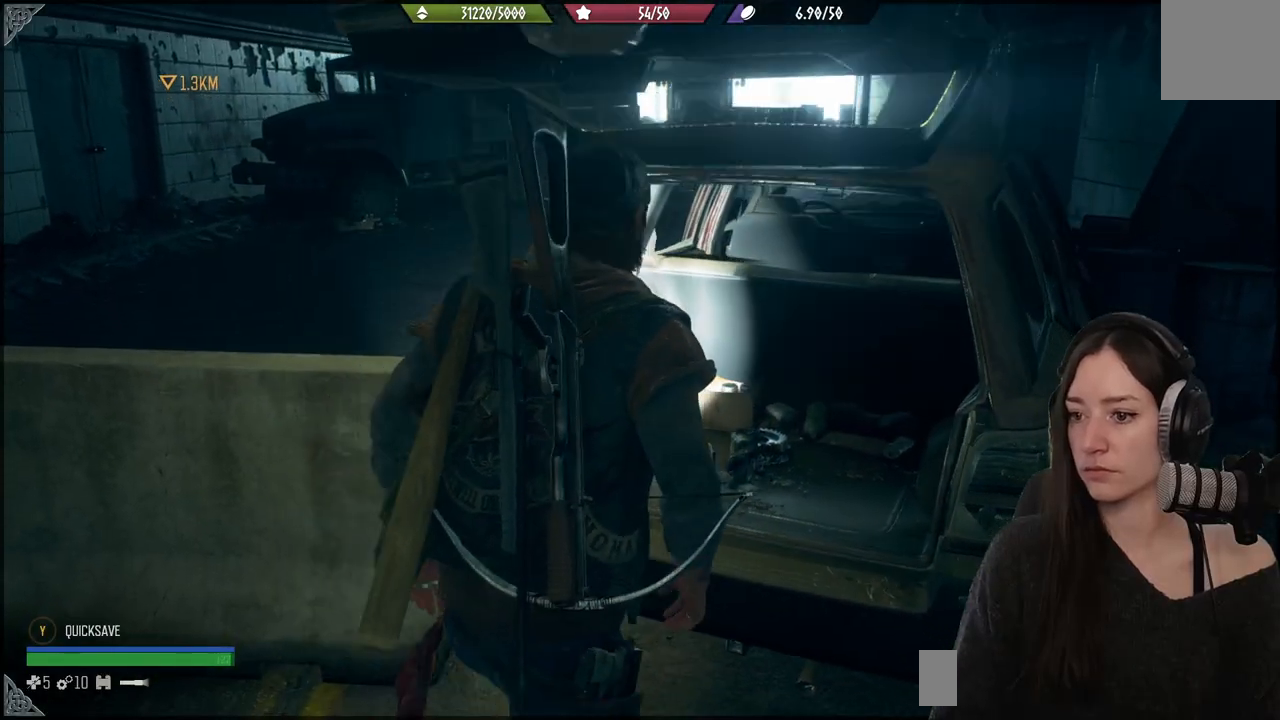
{"buttons": [], "left_stick": "up-right", "right_stick": "down-left", "events": [[17, "right_stick", "down-left"], [100, "left_stick", "right"], [167, "right_stick", "center"], [267, "left_stick", "up-right"], [350, "right_stick", "down-left"]]}
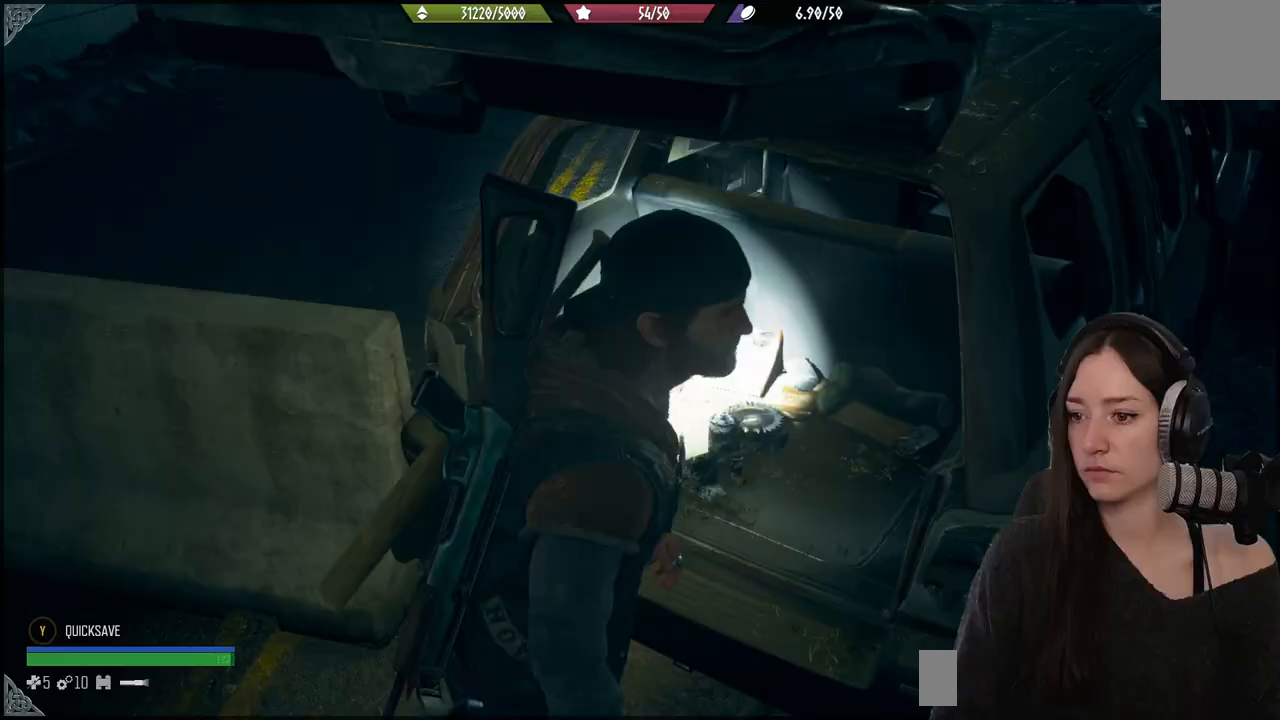
{"buttons": [], "left_stick": "up", "right_stick": "center", "events": [[83, "left_stick", "up"], [117, "right_stick", "center"], [283, "X", "down"], [417, "X", "up"]]}
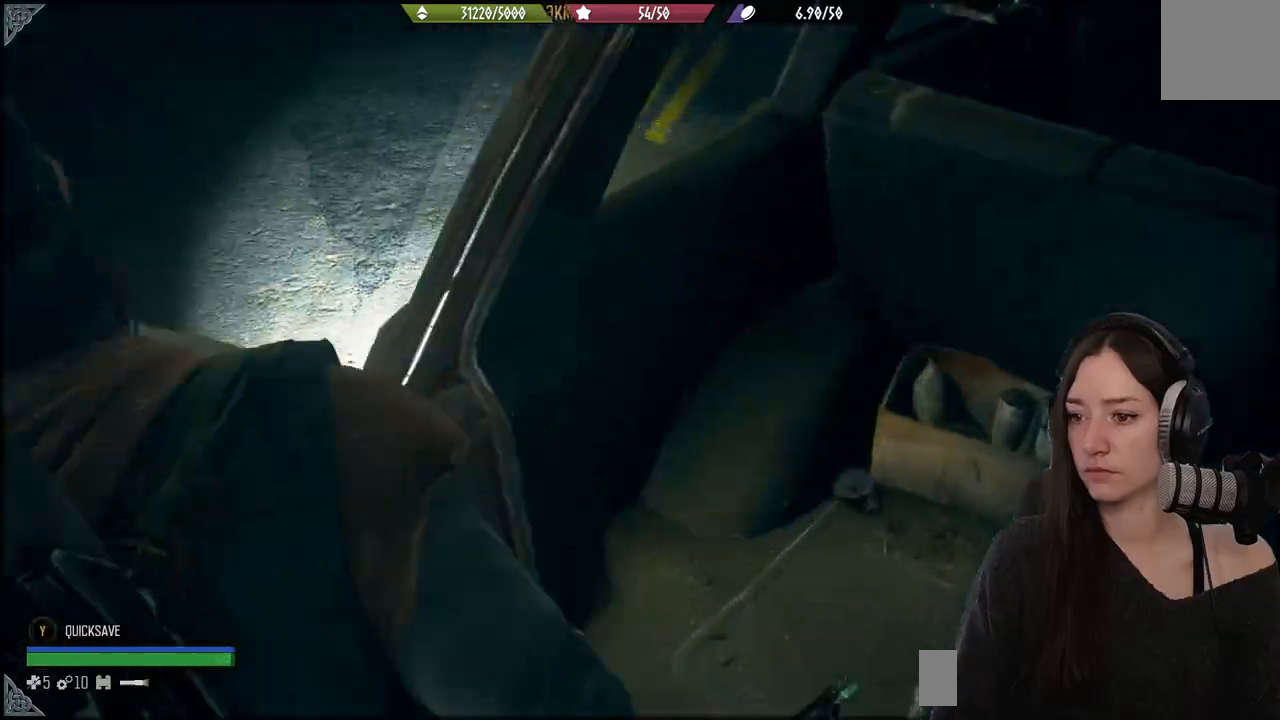
{"buttons": [], "left_stick": "down-right", "right_stick": "center", "events": [[33, "X", "down"], [133, "X", "up"], [233, "left_stick", "down-right"]]}
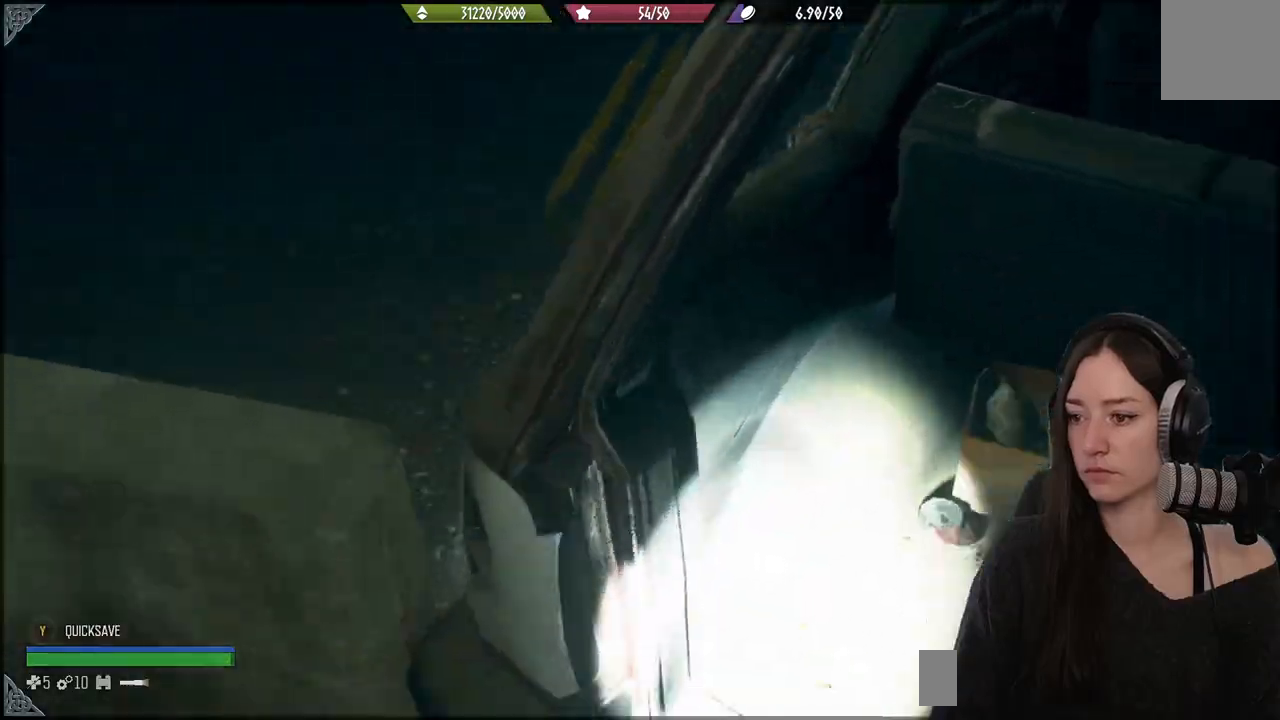
{"buttons": [], "left_stick": "right", "right_stick": "center", "events": [[333, "left_stick", "right"]]}
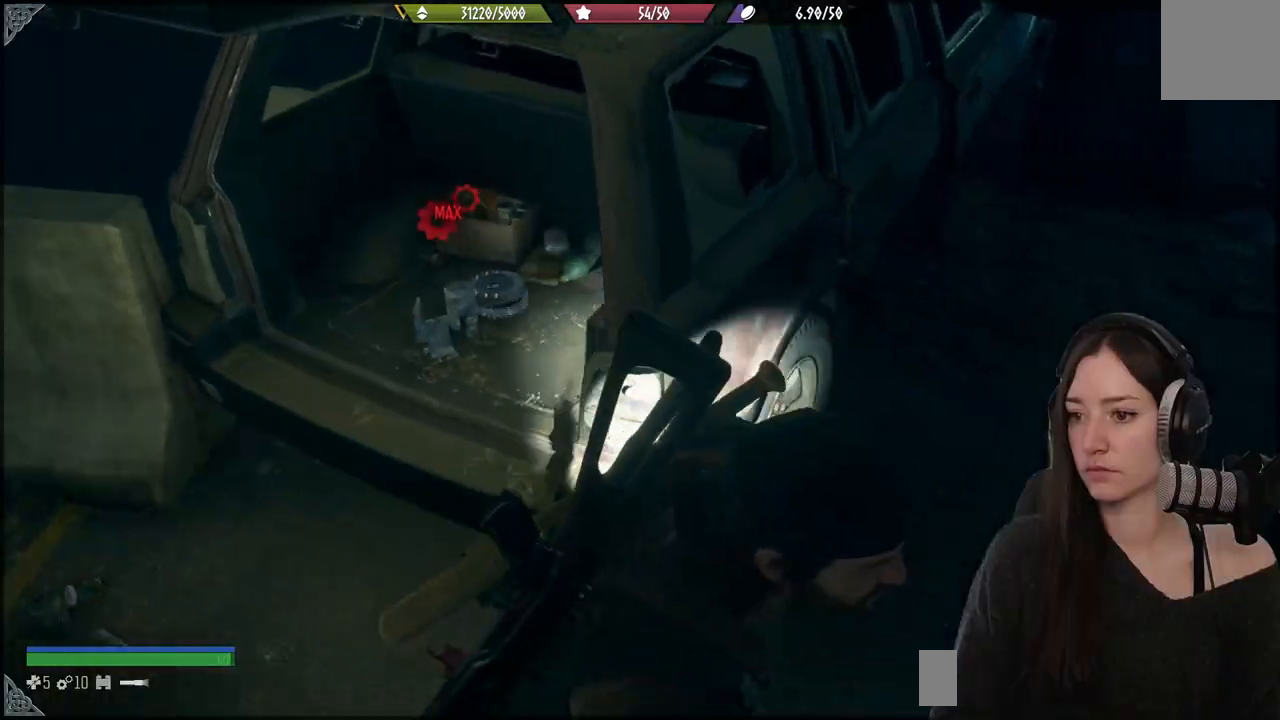
{"buttons": [], "left_stick": "up-right", "right_stick": "up-left", "events": [[67, "left_stick", "up-right"], [83, "right_stick", "up-left"]]}
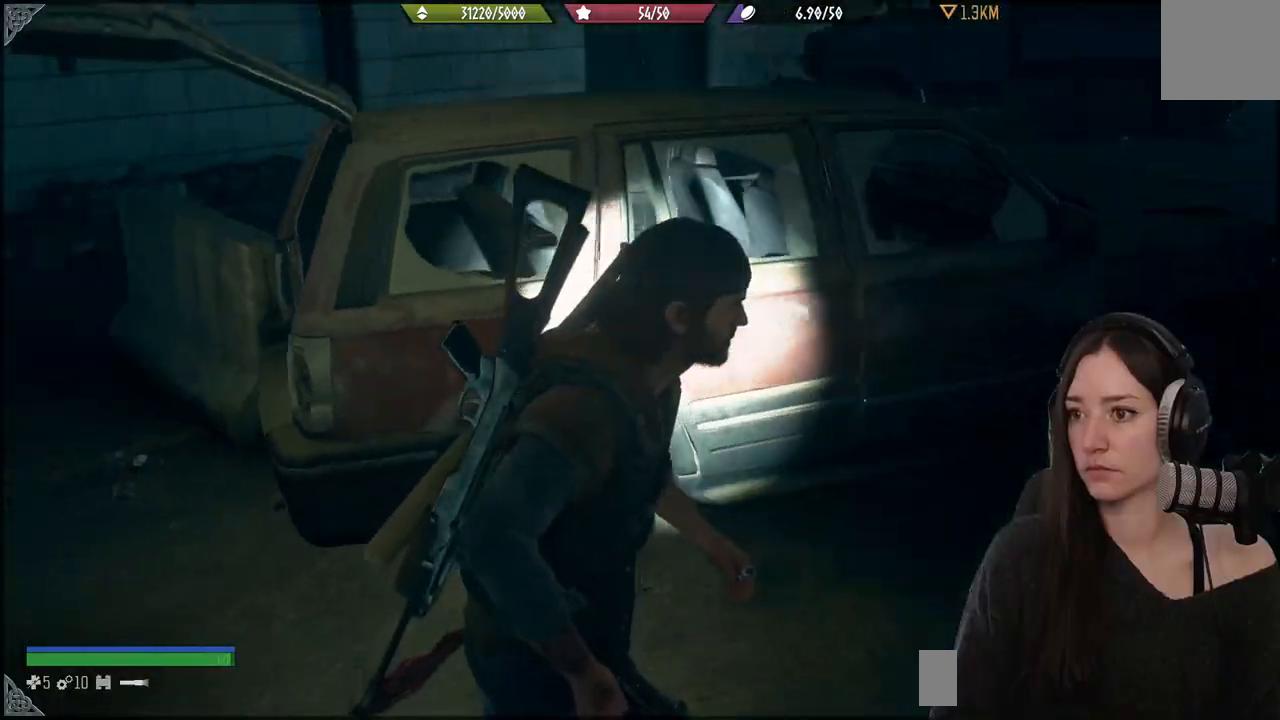
{"buttons": [], "left_stick": "down-left", "right_stick": "left", "events": [[67, "right_stick", "left"], [150, "left_stick", "down-right"], [217, "left_stick", "down"], [400, "left_stick", "down-left"]]}